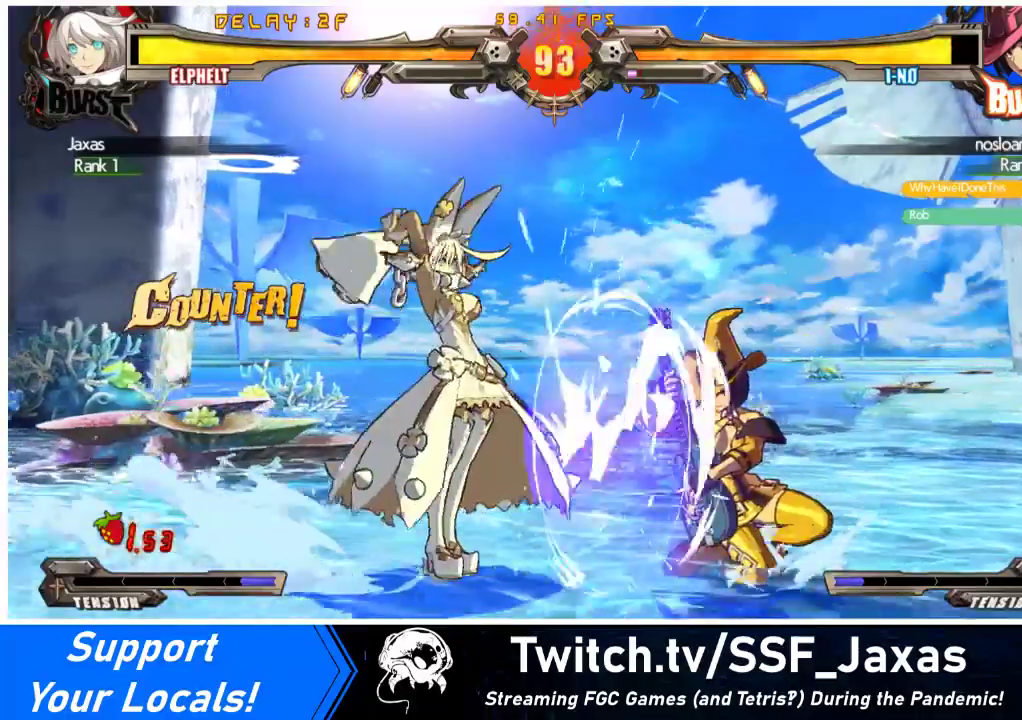
Gameplay with a controller (arcade stick); each line is a JSON object with the inputs held at the frame after it. "events" lists button and stick changes between this image and that frame as [ms after this image, input, new state], when the widget could be followed in between. Not read: L3 R3.
{"buttons": [], "events": [[67, "DPAD_DOWN", "down"], [167, "DPAD_RIGHT", "down"], [200, "DPAD_DOWN", "up"], [267, "DPAD_RIGHT", "up"], [267, "R1", "down"], [467, "R1", "up"]]}
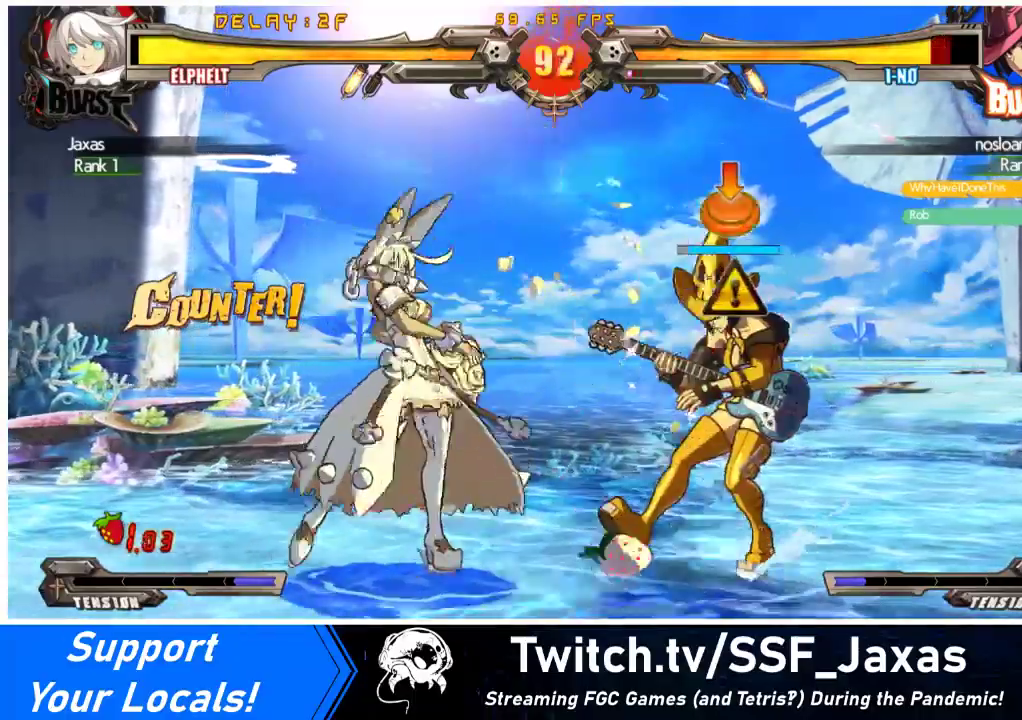
{"buttons": [], "events": [[100, "R1", "down"], [167, "DPAD_LEFT", "down"], [200, "DPAD_LEFT", "up"], [200, "R1", "up"], [267, "DPAD_RIGHT", "down"], [267, "R1", "down"], [300, "DPAD_RIGHT", "up"], [400, "R1", "up"]]}
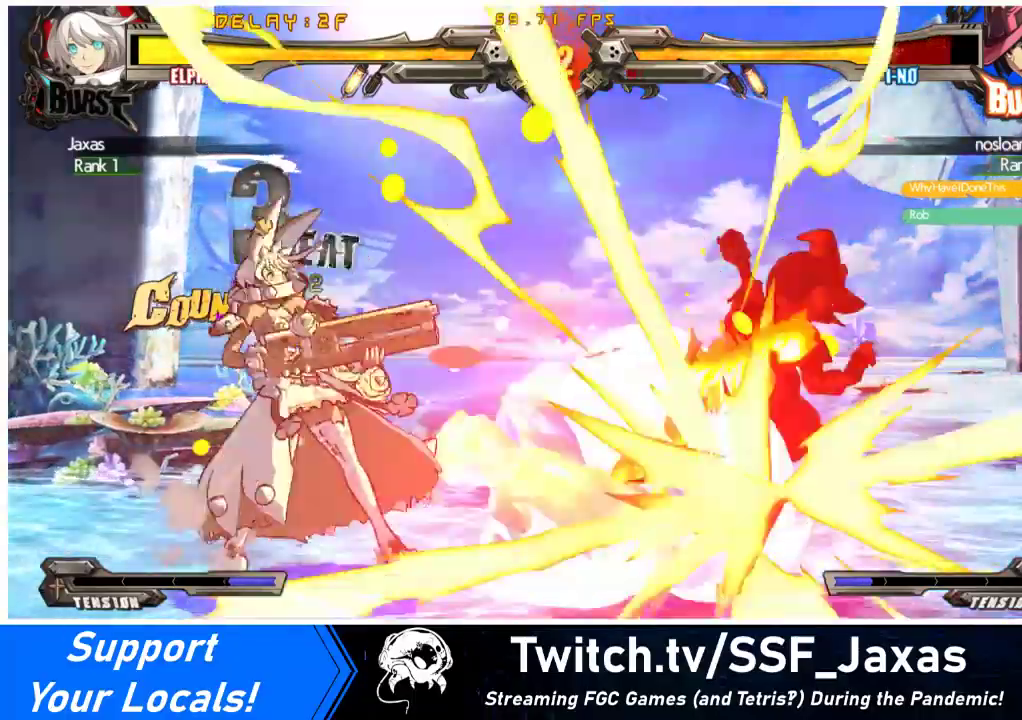
{"buttons": [], "events": [[200, "DPAD_RIGHT", "down"], [267, "DPAD_RIGHT", "up"], [300, "DPAD_RIGHT", "down"], [433, "DPAD_RIGHT", "up"]]}
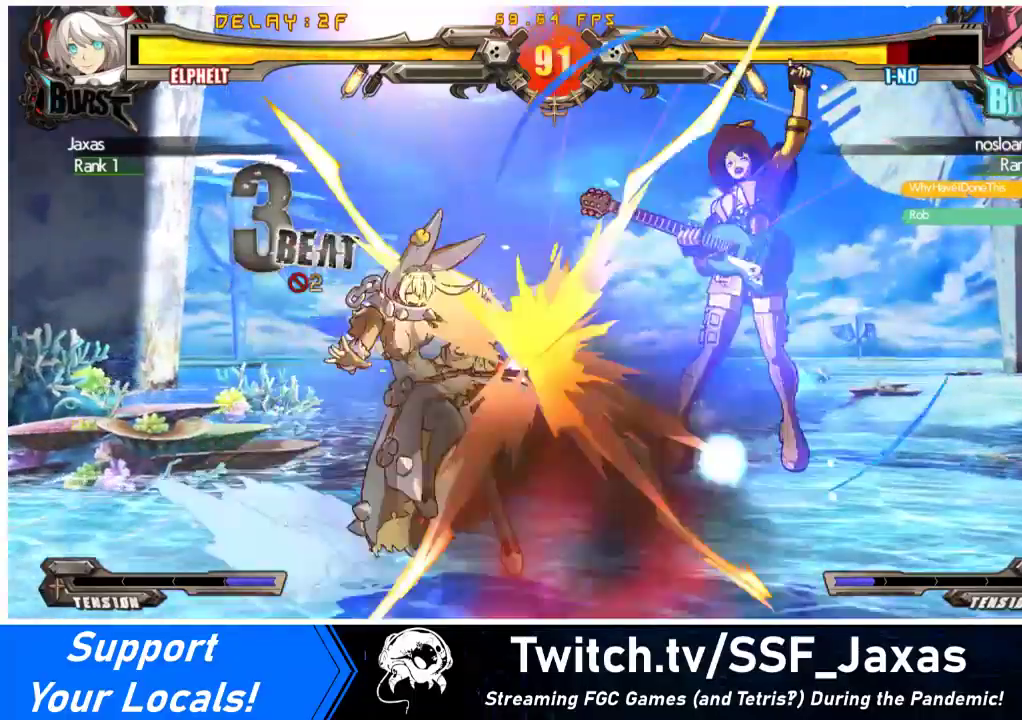
{"buttons": [], "events": [[33, "TRIANGLE", "down"], [133, "TRIANGLE", "up"]]}
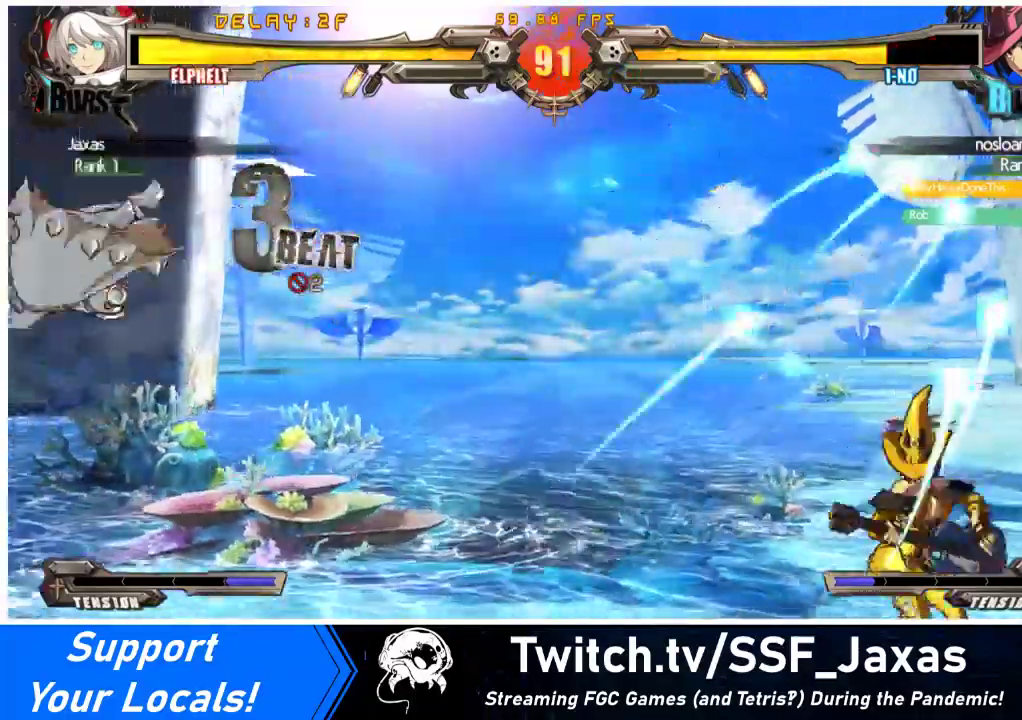
{"buttons": ["R2", "DPAD_LEFT"], "events": [[33, "SQUARE", "down"], [133, "SQUARE", "up"], [167, "DPAD_RIGHT", "down"], [200, "DPAD_RIGHT", "up"], [300, "DPAD_RIGHT", "down"], [467, "DPAD_RIGHT", "up"], [467, "R2", "down"], [500, "DPAD_LEFT", "down"]]}
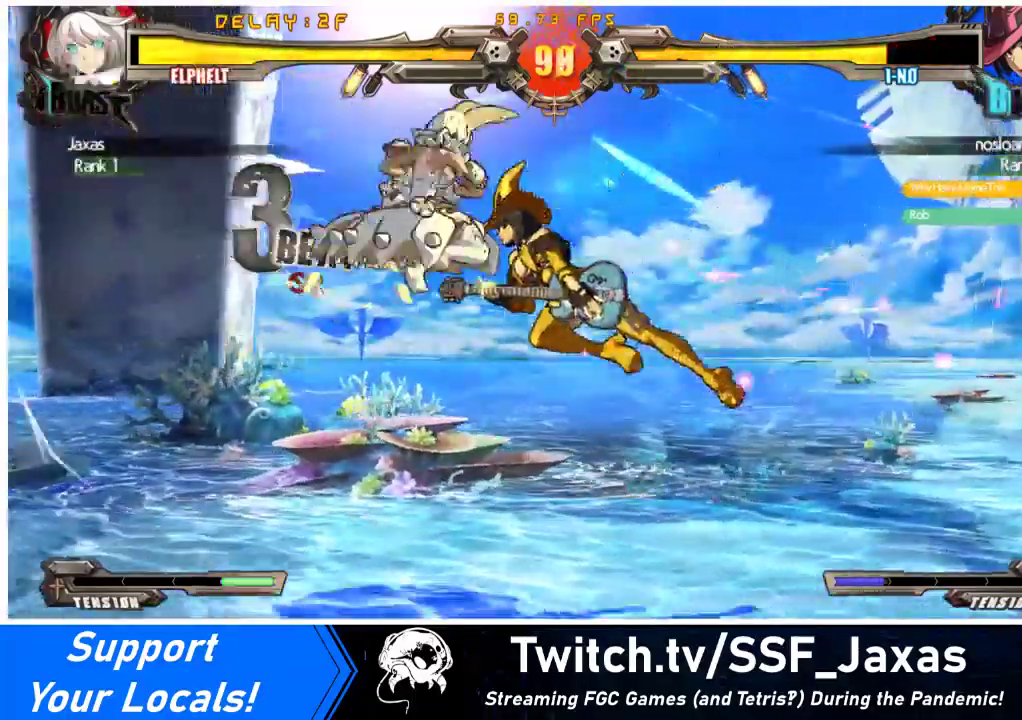
{"buttons": ["DPAD_LEFT"], "events": [[67, "R2", "up"]]}
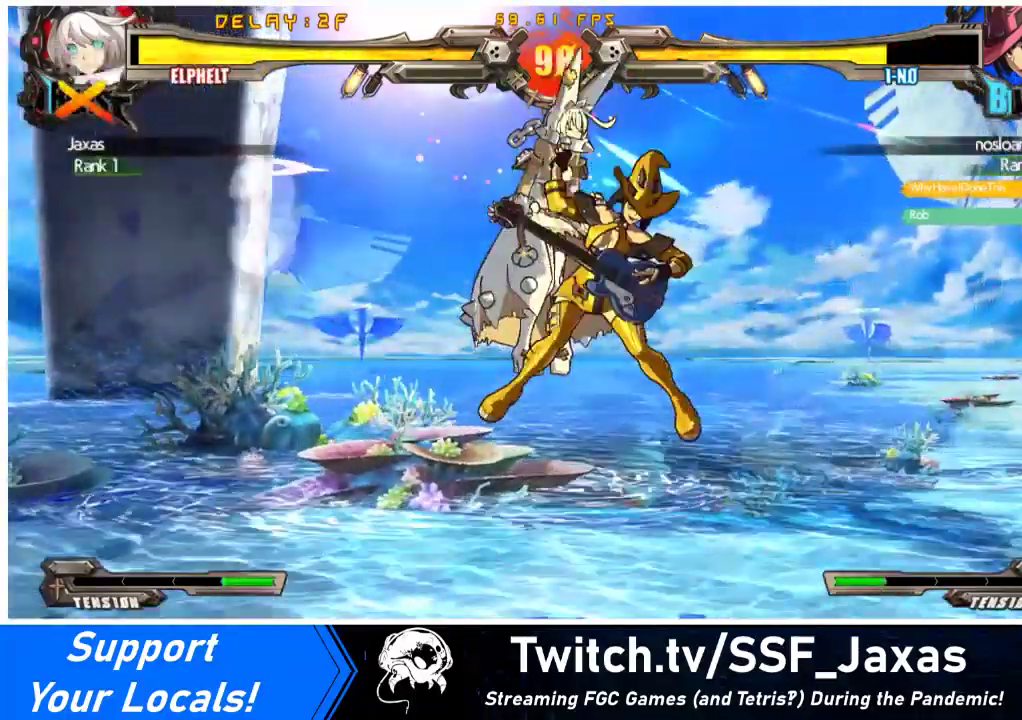
{"buttons": ["DPAD_UP"], "events": [[33, "DPAD_DOWN", "down"], [100, "TRIANGLE", "down"], [133, "DPAD_LEFT", "up"], [133, "SQUARE", "down"], [233, "DPAD_DOWN", "up"], [233, "R1", "down"], [267, "SQUARE", "up"], [300, "CROSS", "down"], [300, "SQUARE", "down"], [333, "DPAD_LEFT", "down"], [400, "DPAD_UP", "down"], [400, "TRIANGLE", "up"], [433, "SQUARE", "up"], [467, "R1", "up"], [500, "CROSS", "up"], [500, "DPAD_LEFT", "up"]]}
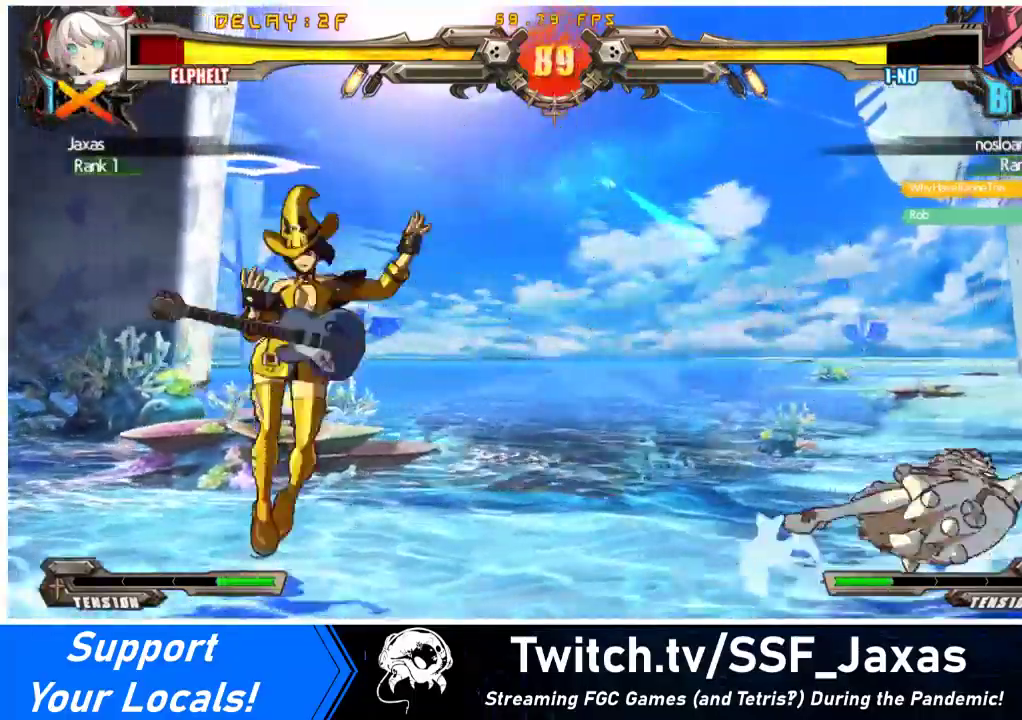
{"buttons": ["DPAD_RIGHT"], "events": [[100, "DPAD_UP", "up"], [167, "DPAD_RIGHT", "down"]]}
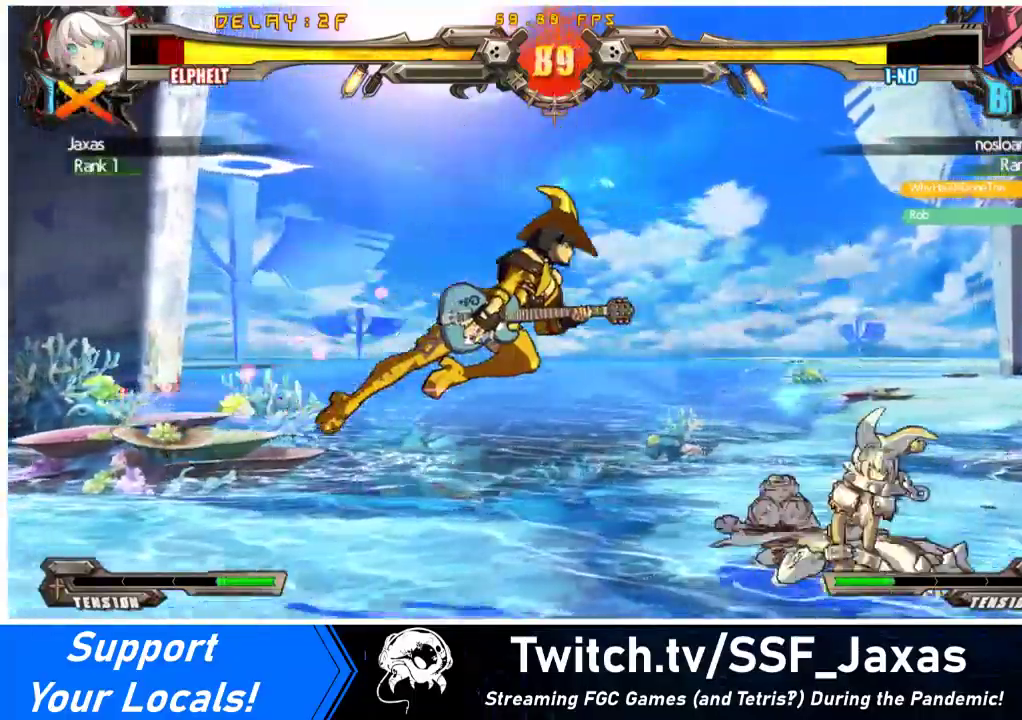
{"buttons": ["DPAD_RIGHT"], "events": []}
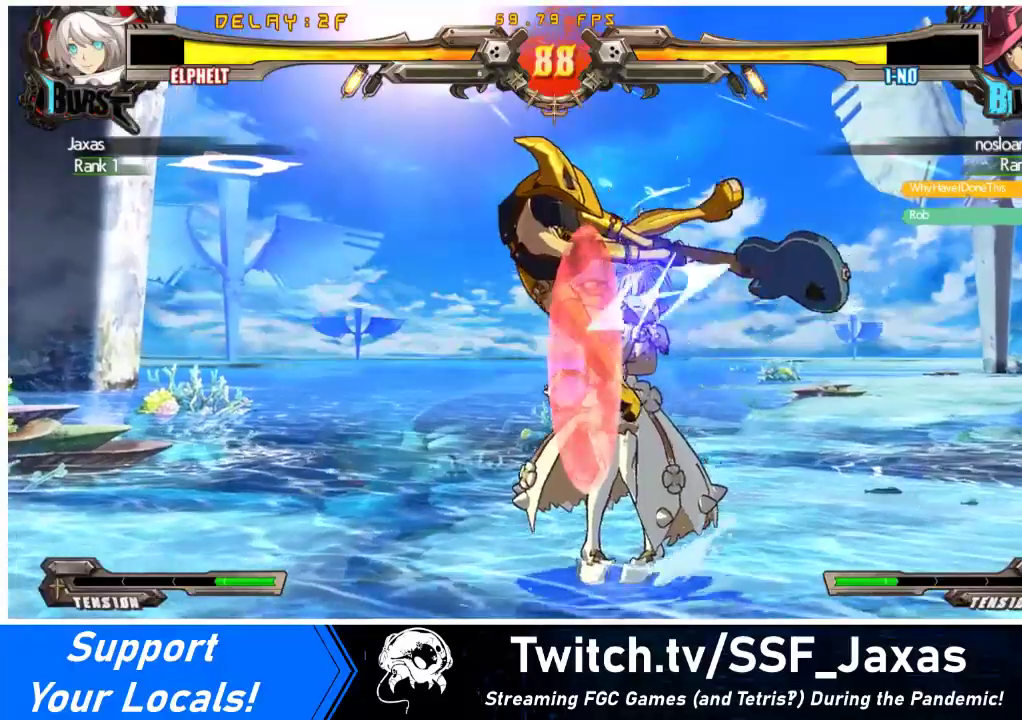
{"buttons": ["SQUARE", "TRIANGLE", "DPAD_DOWN", "DPAD_RIGHT"], "events": [[233, "DPAD_DOWN", "down"], [267, "SQUARE", "down"], [267, "TRIANGLE", "down"]]}
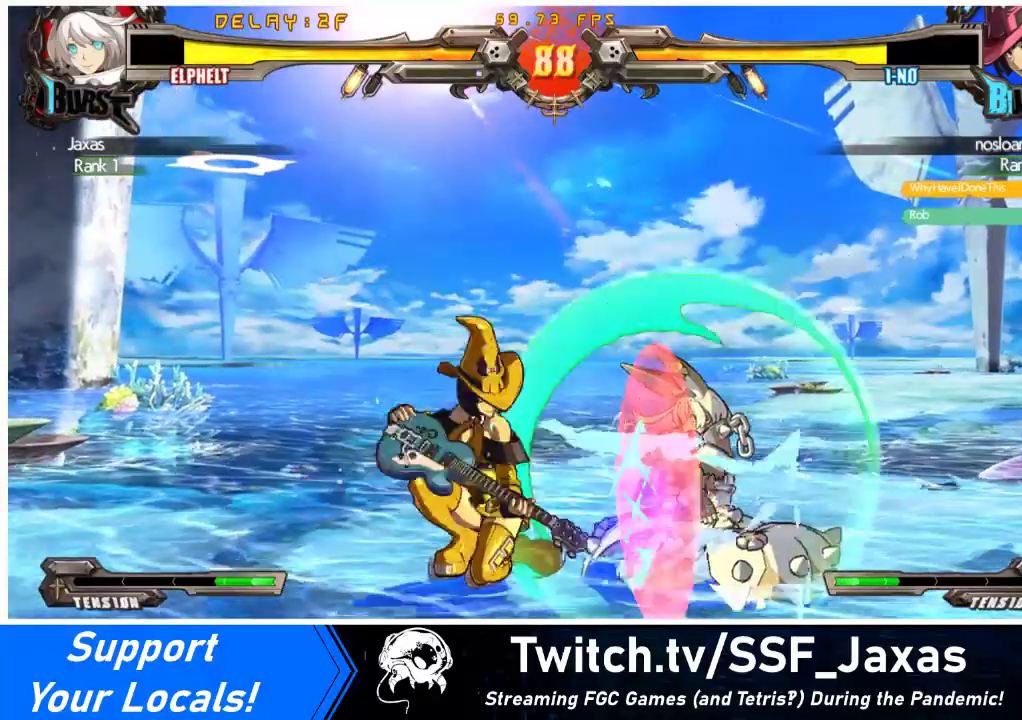
{"buttons": ["DPAD_DOWN", "DPAD_RIGHT"], "events": [[67, "SQUARE", "up"], [67, "TRIANGLE", "up"]]}
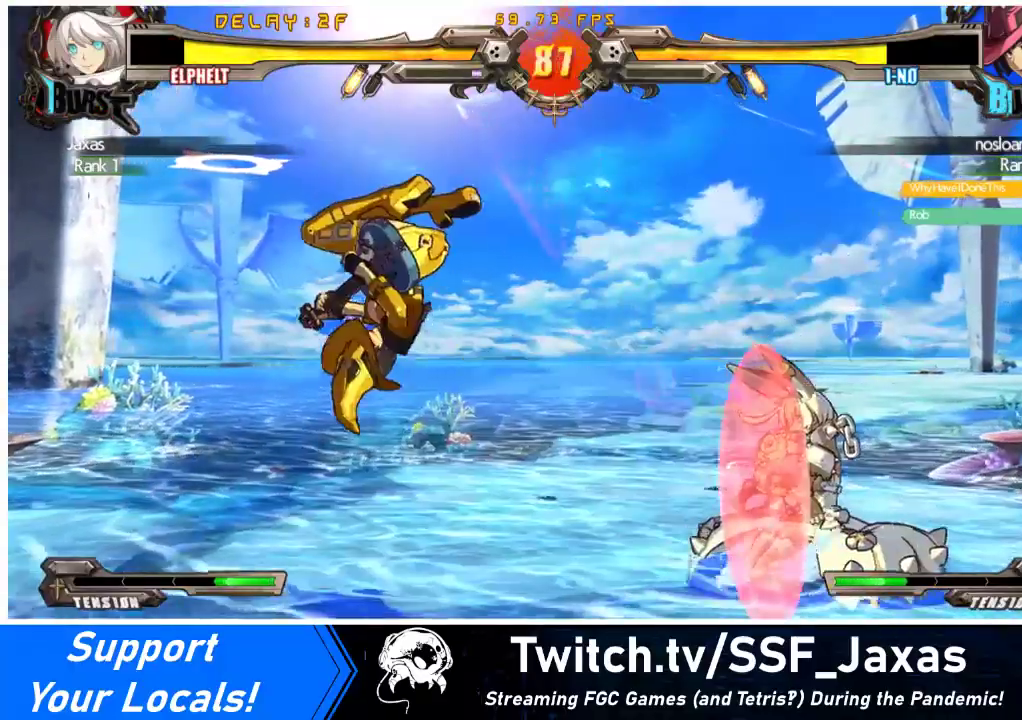
{"buttons": [], "events": [[33, "DPAD_DOWN", "up"], [67, "DPAD_RIGHT", "up"], [133, "DPAD_RIGHT", "down"], [200, "DPAD_RIGHT", "up"], [233, "DPAD_RIGHT", "down"], [467, "DPAD_RIGHT", "up"]]}
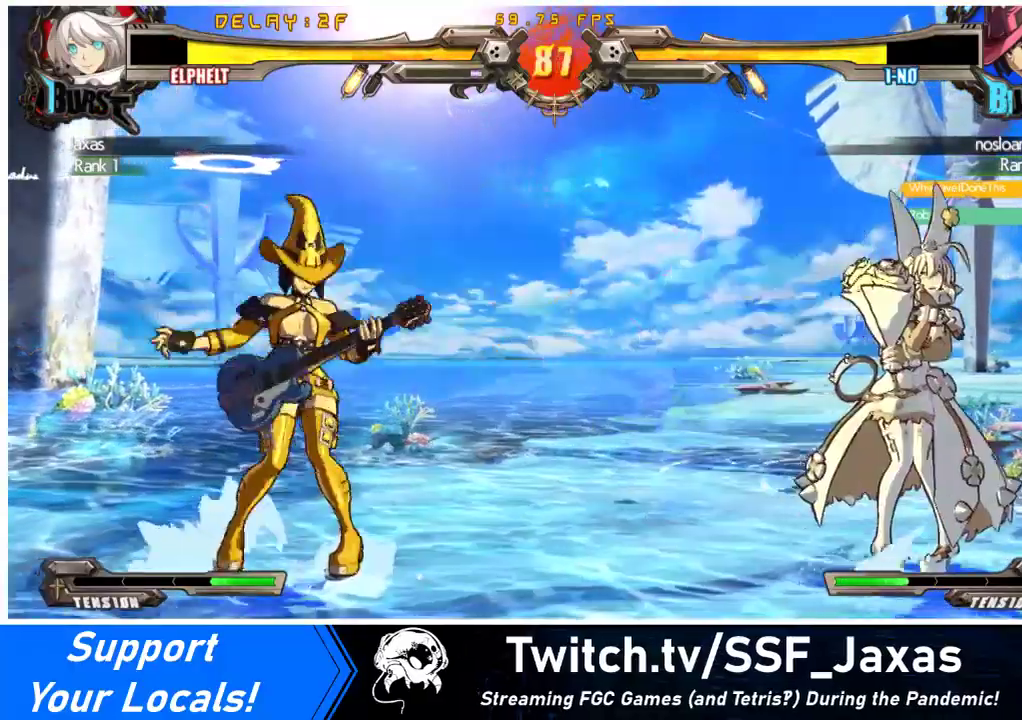
{"buttons": ["DPAD_LEFT"], "events": [[33, "DPAD_RIGHT", "down"], [100, "DPAD_RIGHT", "up"], [167, "DPAD_RIGHT", "down"], [400, "DPAD_RIGHT", "up"], [433, "DPAD_LEFT", "down"]]}
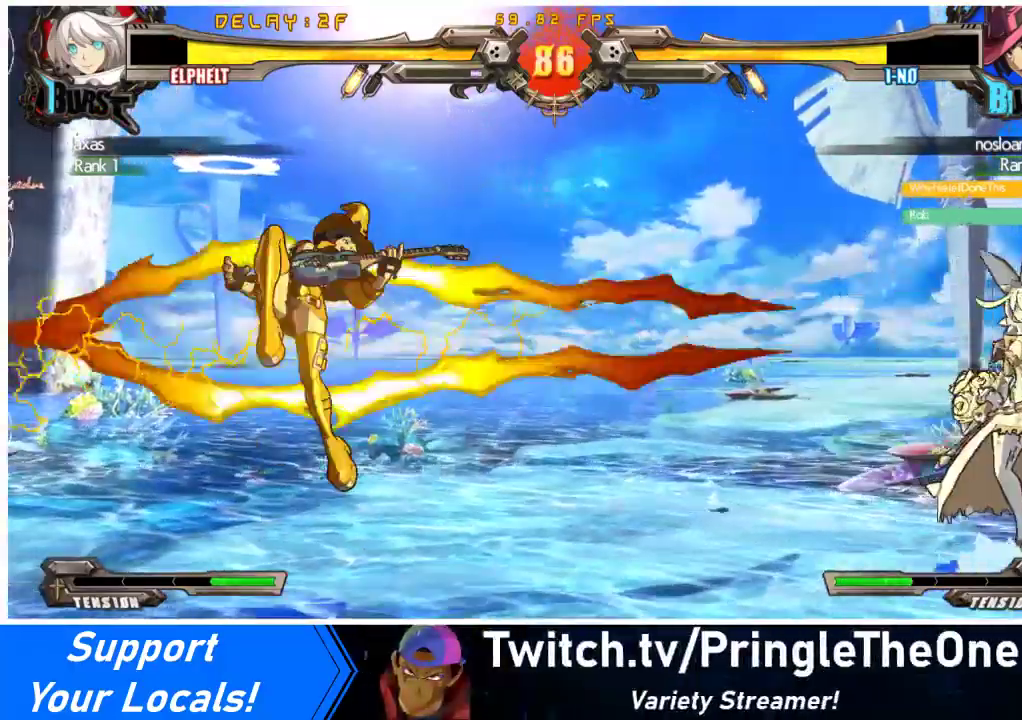
{"buttons": ["R1", "DPAD_DOWN"], "events": [[33, "DPAD_LEFT", "up"], [67, "DPAD_LEFT", "down"], [467, "DPAD_DOWN", "down"], [467, "DPAD_LEFT", "up"], [467, "R1", "down"]]}
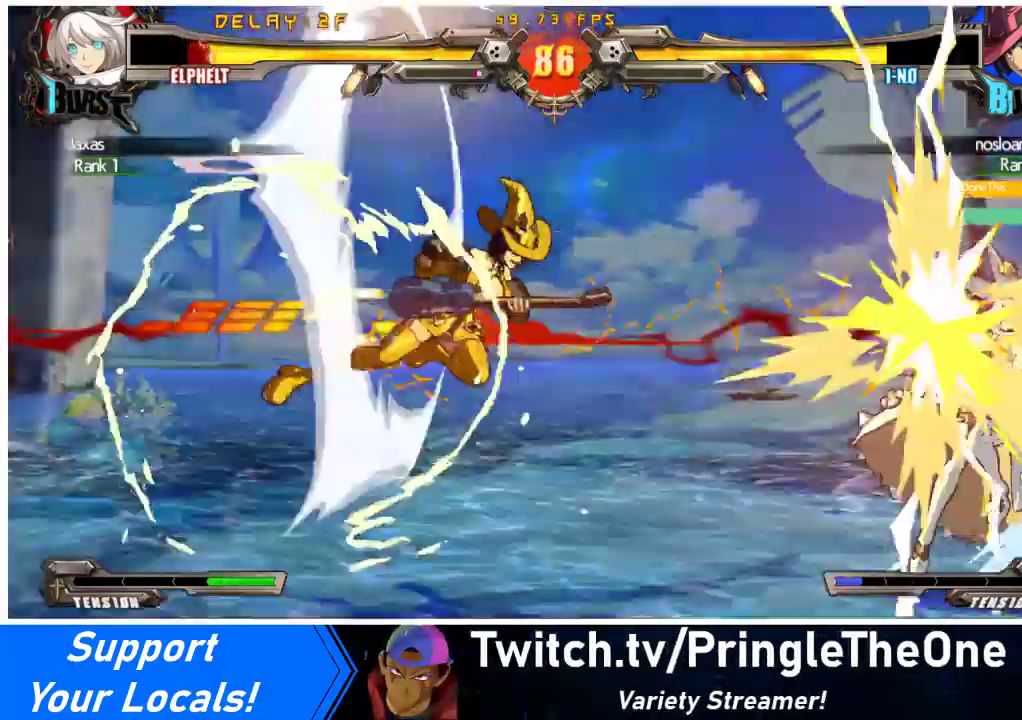
{"buttons": ["DPAD_RIGHT"], "events": [[67, "R1", "up"], [267, "DPAD_DOWN", "up"], [267, "DPAD_RIGHT", "down"]]}
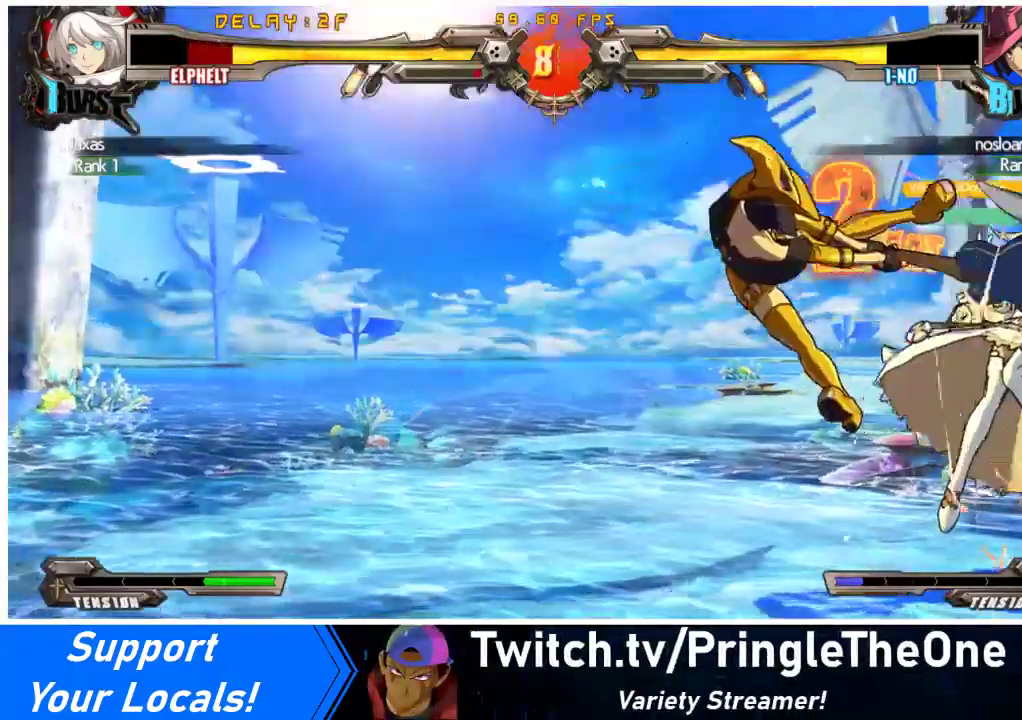
{"buttons": ["DPAD_RIGHT"], "events": [[267, "TRIANGLE", "down"], [300, "SQUARE", "down"], [433, "TRIANGLE", "up"], [467, "SQUARE", "up"]]}
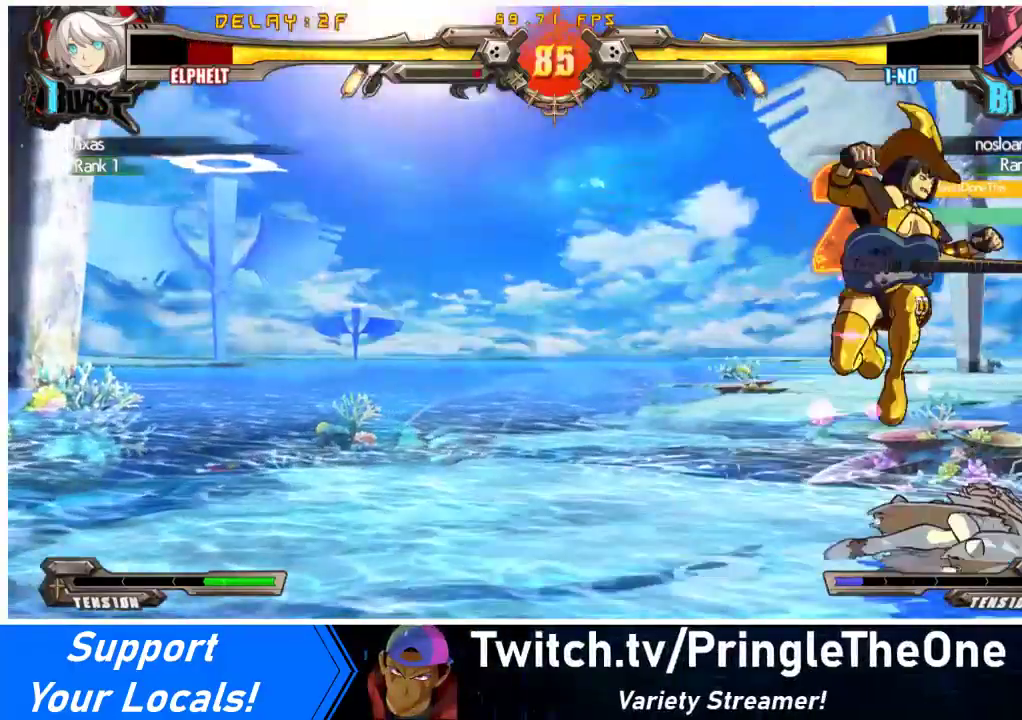
{"buttons": ["DPAD_RIGHT"], "events": []}
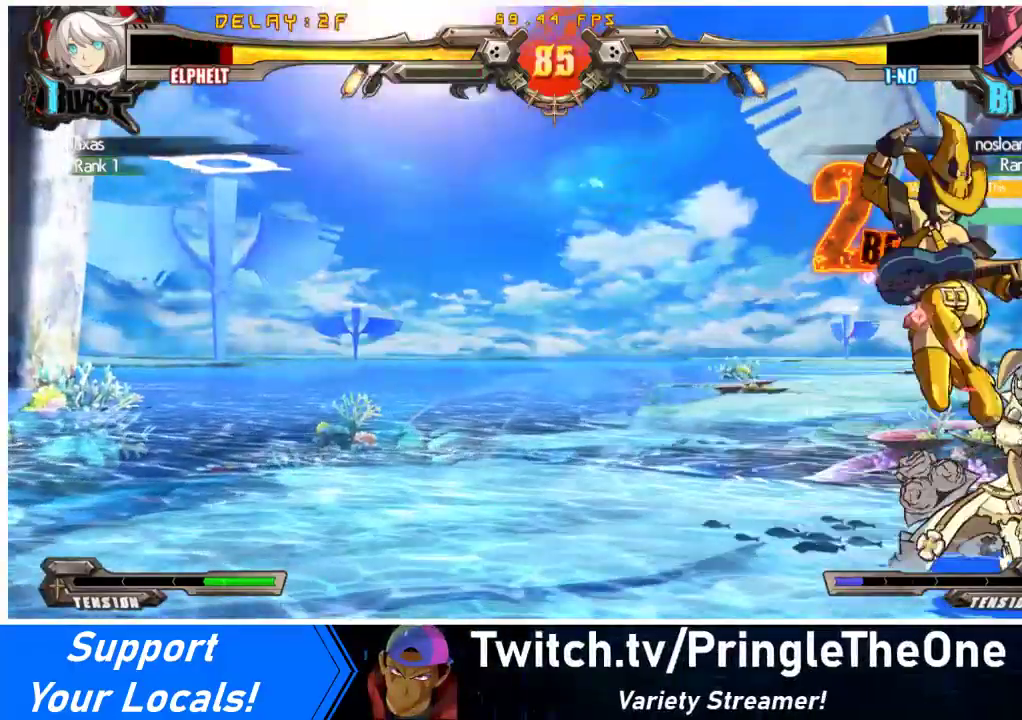
{"buttons": ["DPAD_RIGHT"], "events": [[433, "DPAD_DOWN", "down"], [500, "DPAD_DOWN", "up"]]}
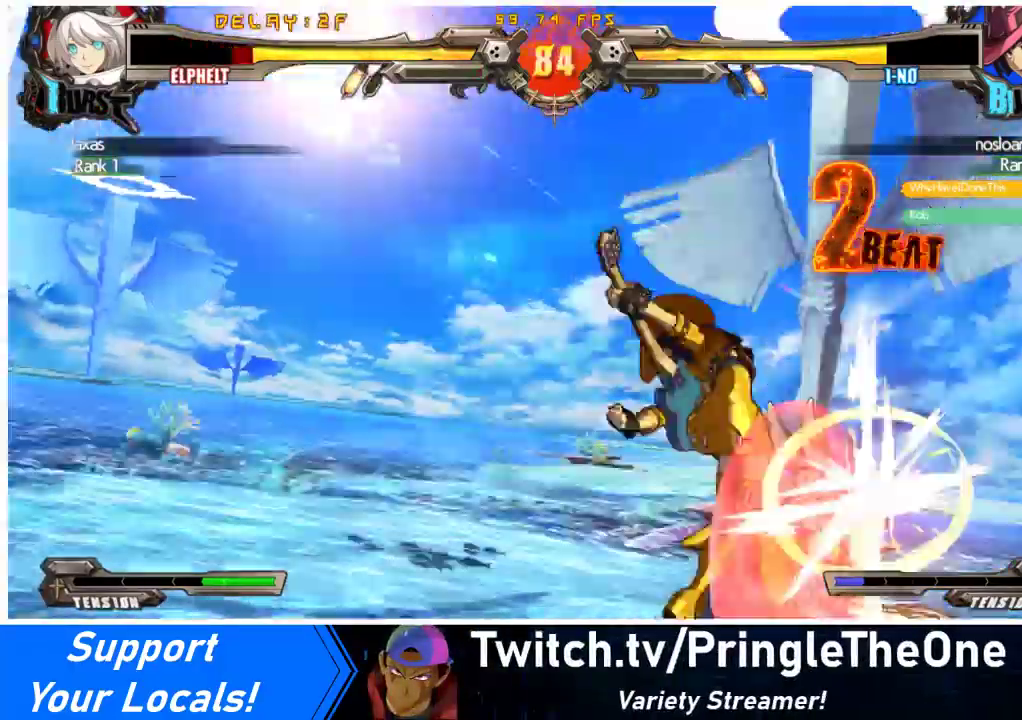
{"buttons": ["DPAD_RIGHT"], "events": []}
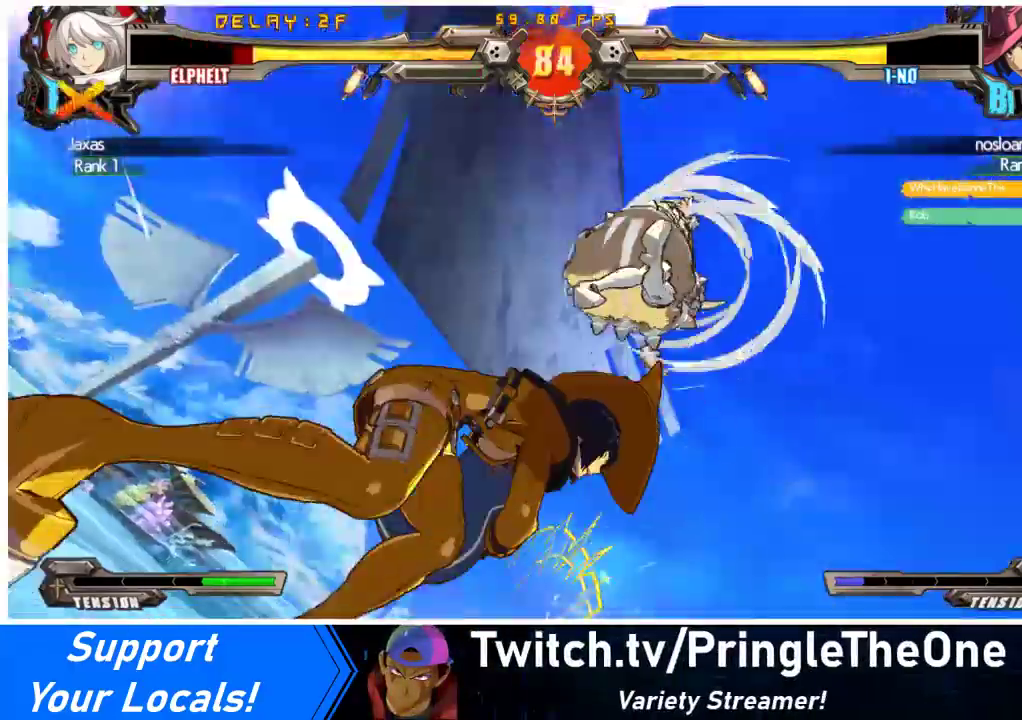
{"buttons": ["CROSS", "SQUARE", "TRIANGLE", "R1", "DPAD_UP", "DPAD_RIGHT"], "events": [[167, "R1", "down"], [167, "SQUARE", "down"], [167, "TRIANGLE", "down"], [233, "CROSS", "down"], [267, "DPAD_UP", "down"], [367, "SQUARE", "up"], [367, "TRIANGLE", "up"], [467, "SQUARE", "down"], [467, "TRIANGLE", "down"]]}
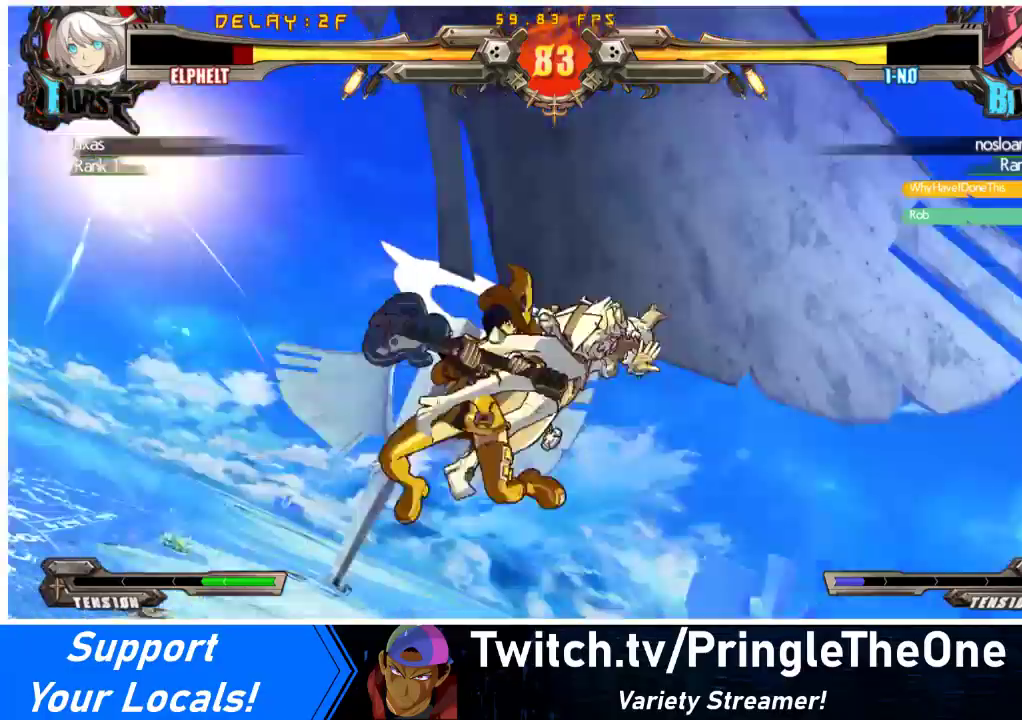
{"buttons": ["CROSS", "SQUARE", "TRIANGLE", "R1", "DPAD_RIGHT"], "events": [[67, "TRIANGLE", "up"], [100, "SQUARE", "up"], [167, "SQUARE", "down"], [167, "TRIANGLE", "down"], [267, "TRIANGLE", "up"], [300, "SQUARE", "up"], [333, "DPAD_UP", "up"], [400, "SQUARE", "down"], [400, "TRIANGLE", "down"]]}
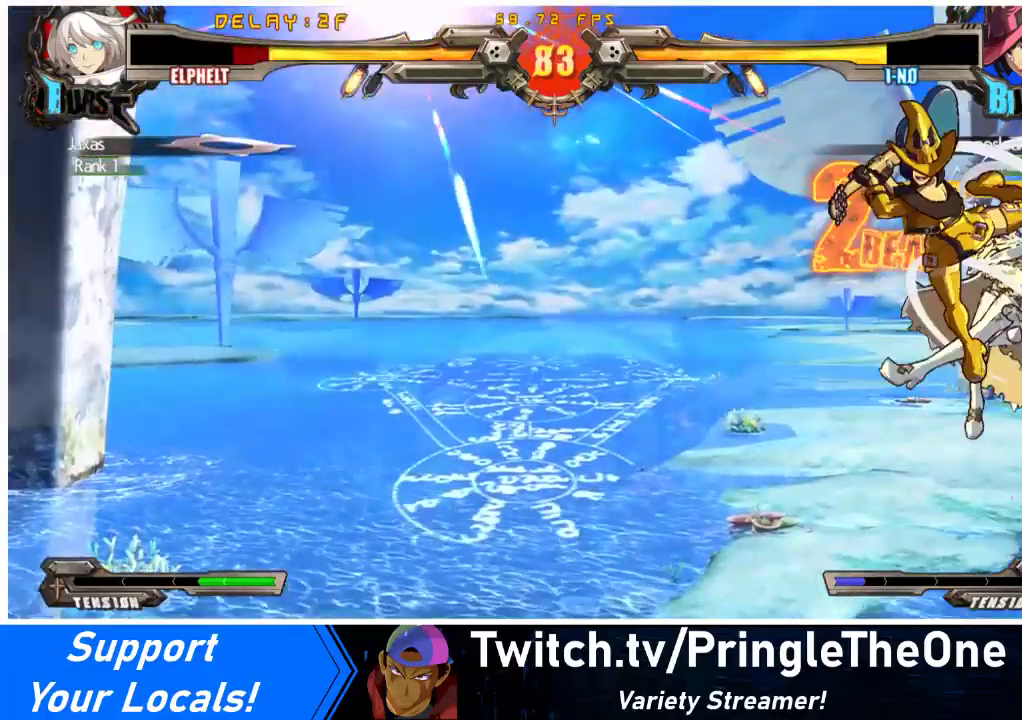
{"buttons": ["CROSS", "R1", "DPAD_UP", "DPAD_LEFT"], "events": [[33, "DPAD_RIGHT", "up"], [33, "SQUARE", "up"], [33, "TRIANGLE", "up"], [67, "DPAD_LEFT", "down"], [100, "TRIANGLE", "down"], [133, "SQUARE", "down"], [233, "DPAD_UP", "down"], [267, "SQUARE", "up"], [267, "TRIANGLE", "up"], [367, "SQUARE", "down"], [367, "TRIANGLE", "down"], [500, "SQUARE", "up"], [500, "TRIANGLE", "up"]]}
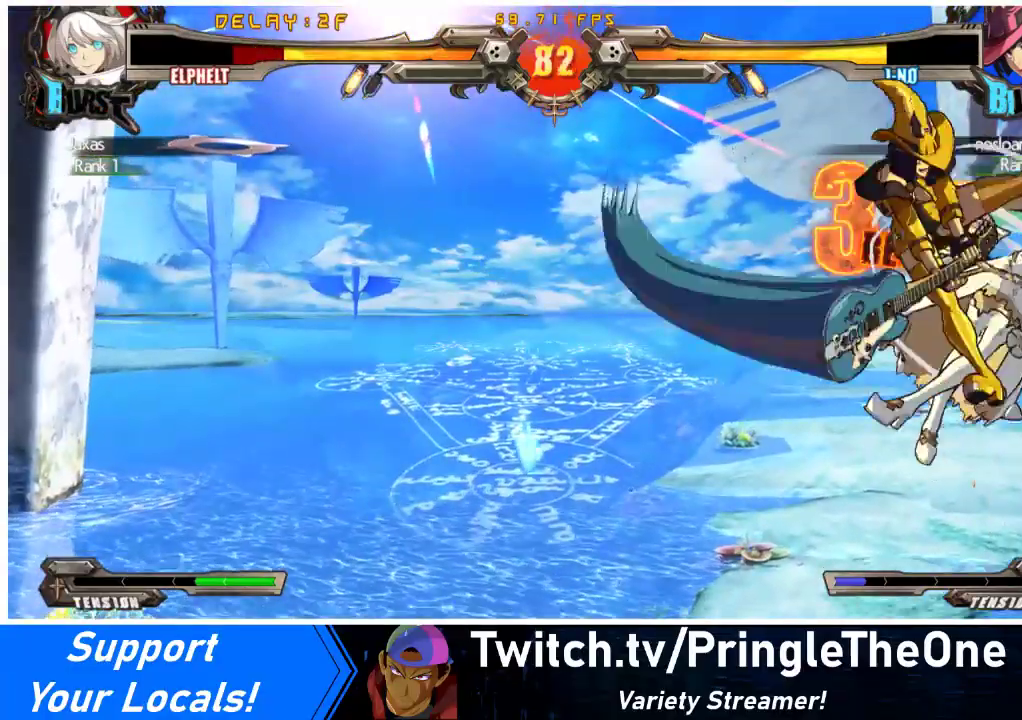
{"buttons": ["CROSS", "R1", "DPAD_UP", "DPAD_RIGHT"], "events": [[100, "DPAD_UP", "up"], [100, "SQUARE", "down"], [100, "TRIANGLE", "down"], [133, "DPAD_LEFT", "up"], [200, "DPAD_RIGHT", "down"], [233, "SQUARE", "up"], [233, "TRIANGLE", "up"], [333, "DPAD_UP", "down"], [333, "TRIANGLE", "down"], [367, "SQUARE", "down"], [467, "TRIANGLE", "up"], [500, "SQUARE", "up"]]}
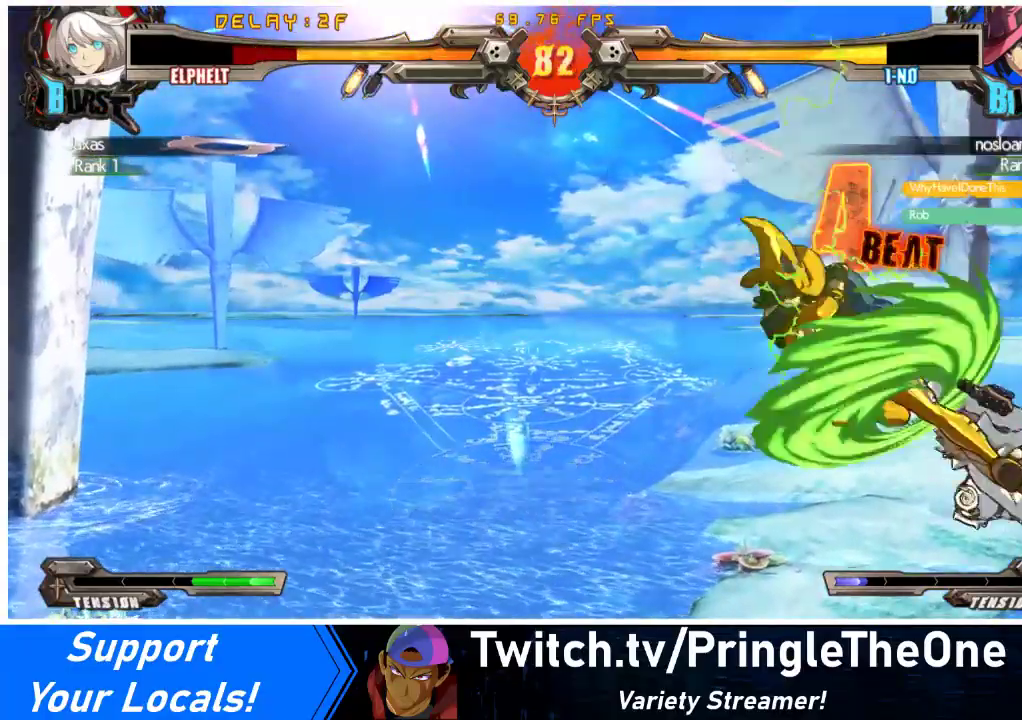
{"buttons": ["CROSS", "R1", "DPAD_RIGHT"], "events": [[67, "SQUARE", "down"], [67, "TRIANGLE", "down"], [233, "SQUARE", "up"], [233, "TRIANGLE", "up"], [300, "SQUARE", "down"], [300, "TRIANGLE", "down"], [433, "DPAD_UP", "up"], [467, "SQUARE", "up"], [467, "TRIANGLE", "up"]]}
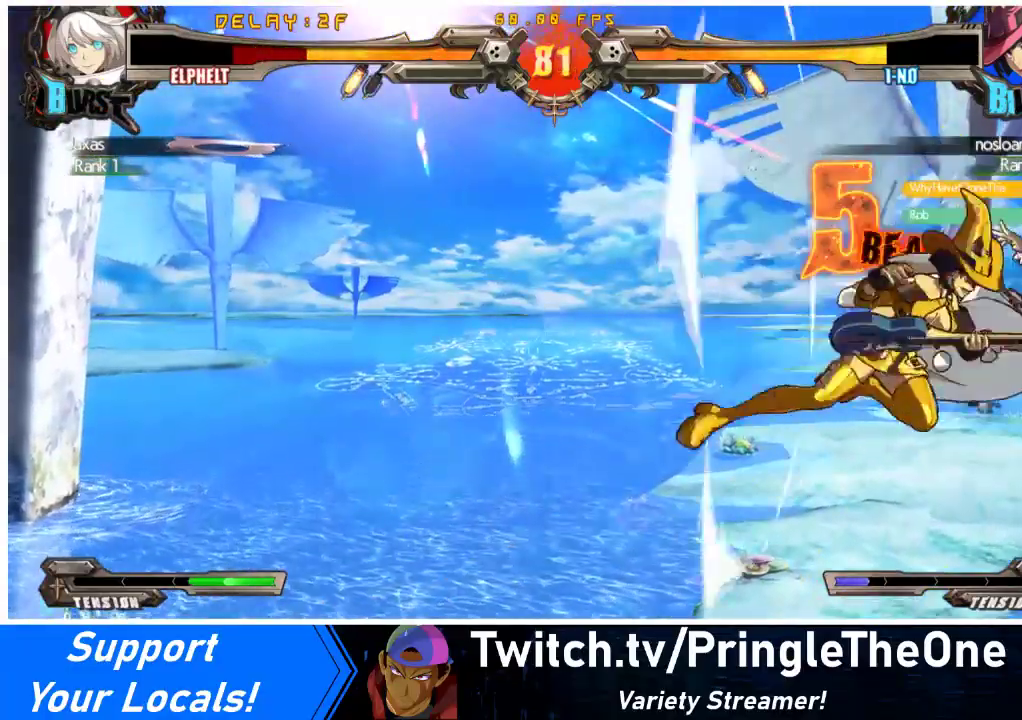
{"buttons": ["CROSS", "R1", "DPAD_UP"], "events": [[100, "DPAD_RIGHT", "up"], [100, "SQUARE", "down"], [100, "TRIANGLE", "down"], [167, "DPAD_RIGHT", "down"], [233, "TRIANGLE", "up"], [267, "SQUARE", "up"], [333, "SQUARE", "down"], [333, "TRIANGLE", "down"], [400, "DPAD_UP", "down"], [467, "SQUARE", "up"], [467, "TRIANGLE", "up"], [500, "DPAD_RIGHT", "up"]]}
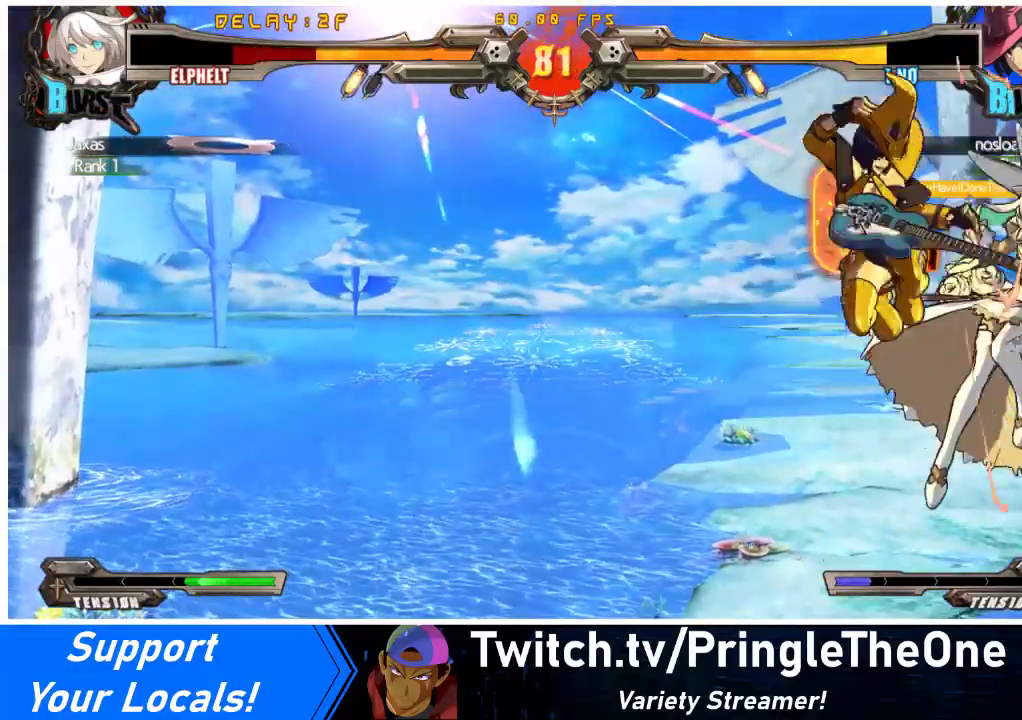
{"buttons": ["CROSS", "SQUARE", "TRIANGLE", "R1", "DPAD_UP", "DPAD_LEFT"], "events": [[33, "DPAD_LEFT", "down"], [33, "DPAD_UP", "up"], [33, "TRIANGLE", "down"], [67, "SQUARE", "down"], [167, "TRIANGLE", "up"], [200, "SQUARE", "up"], [267, "SQUARE", "down"], [267, "TRIANGLE", "down"], [300, "DPAD_UP", "down"], [367, "TRIANGLE", "up"], [400, "SQUARE", "up"], [467, "SQUARE", "down"], [467, "TRIANGLE", "down"]]}
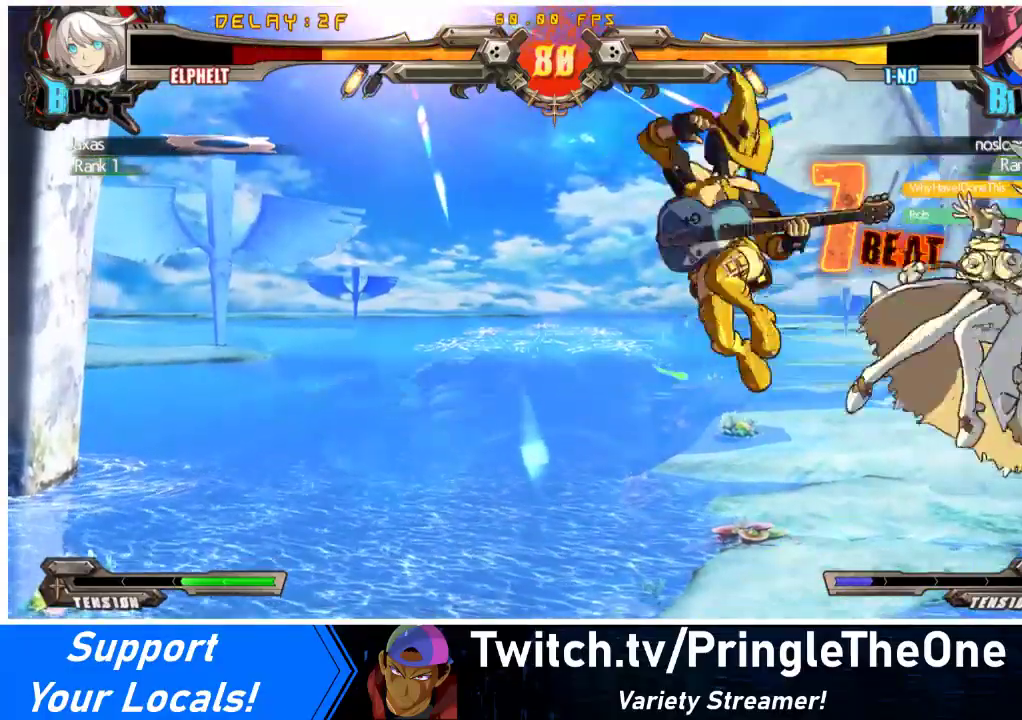
{"buttons": ["CROSS", "SQUARE", "R1", "DPAD_UP", "DPAD_LEFT"], "events": [[67, "TRIANGLE", "up"], [100, "SQUARE", "up"], [133, "DPAD_UP", "up"], [167, "SQUARE", "down"], [167, "TRIANGLE", "down"], [300, "SQUARE", "up"], [300, "TRIANGLE", "up"], [367, "SQUARE", "down"], [367, "TRIANGLE", "down"], [467, "DPAD_UP", "down"], [500, "TRIANGLE", "up"]]}
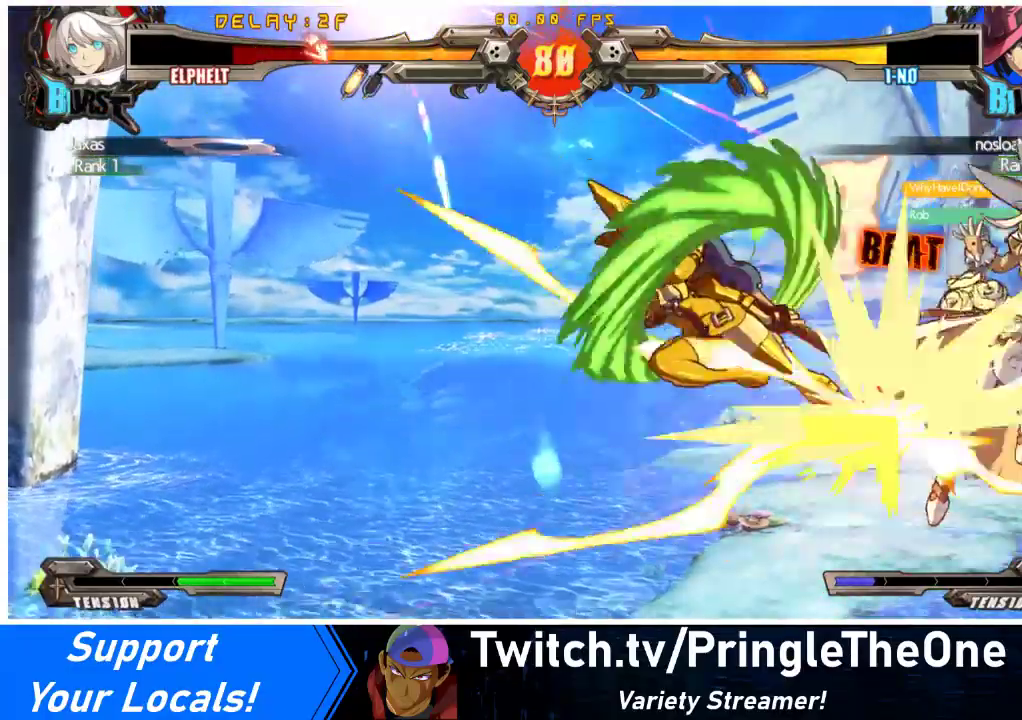
{"buttons": ["CROSS", "R1", "DPAD_LEFT"], "events": [[33, "SQUARE", "up"], [100, "SQUARE", "down"], [100, "TRIANGLE", "down"], [233, "TRIANGLE", "up"], [267, "SQUARE", "up"], [300, "SQUARE", "down"], [300, "TRIANGLE", "down"], [333, "DPAD_UP", "up"], [433, "SQUARE", "up"], [433, "TRIANGLE", "up"]]}
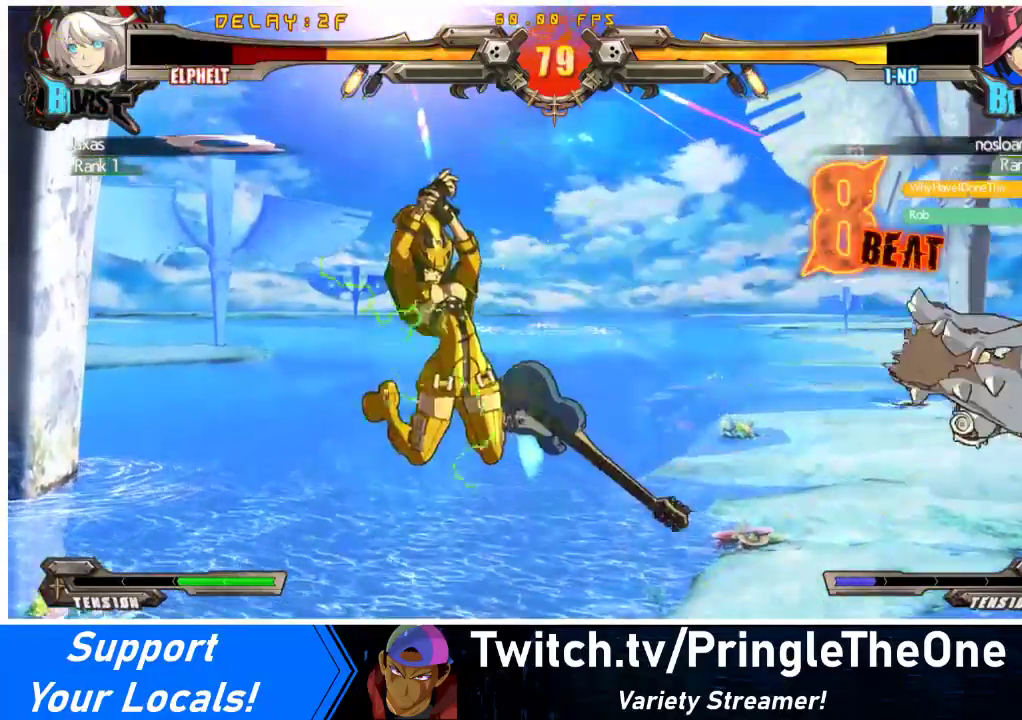
{"buttons": ["CROSS", "SQUARE", "TRIANGLE", "R1", "DPAD_UP", "DPAD_LEFT"], "events": [[33, "SQUARE", "down"], [33, "TRIANGLE", "down"], [167, "SQUARE", "up"], [167, "TRIANGLE", "up"], [233, "SQUARE", "down"], [233, "TRIANGLE", "down"], [367, "SQUARE", "up"], [367, "TRIANGLE", "up"], [433, "DPAD_UP", "down"], [433, "TRIANGLE", "down"], [467, "SQUARE", "down"]]}